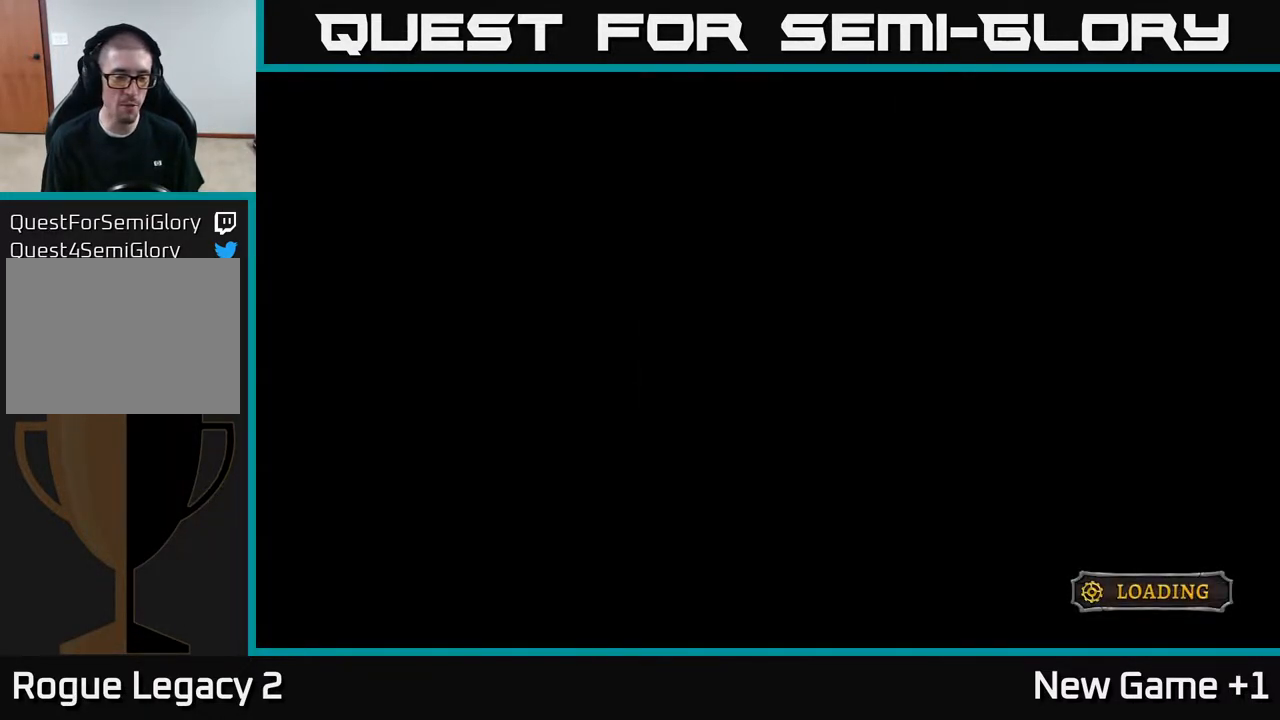
Gameplay with a controller (Xbox layout); each line is a JSON object with the inputs held at the frame after it. "events" lists button and stick changes between this image and that frame as [ms after this image, input, new state], when the widget could be followed in between.
{"buttons": [], "left_stick": "center", "right_stick": "center", "events": [[217, "left_stick", "center"]]}
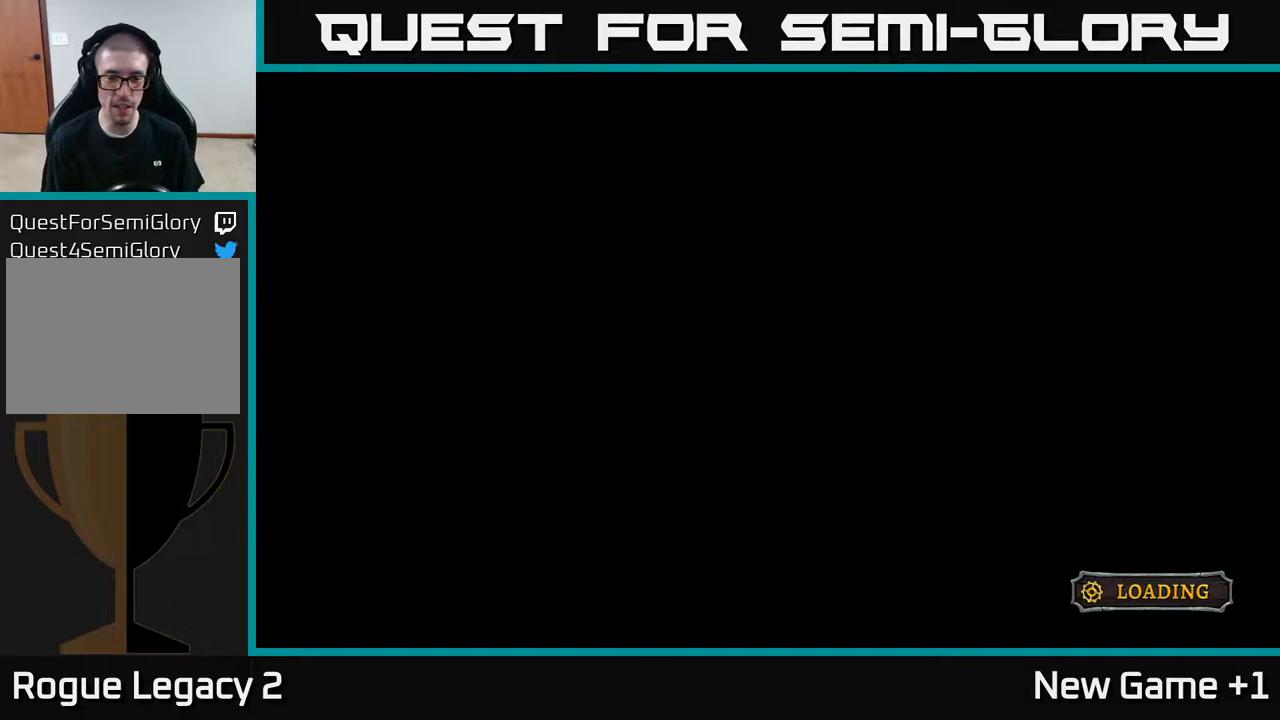
{"buttons": [], "left_stick": "center", "right_stick": "center", "events": []}
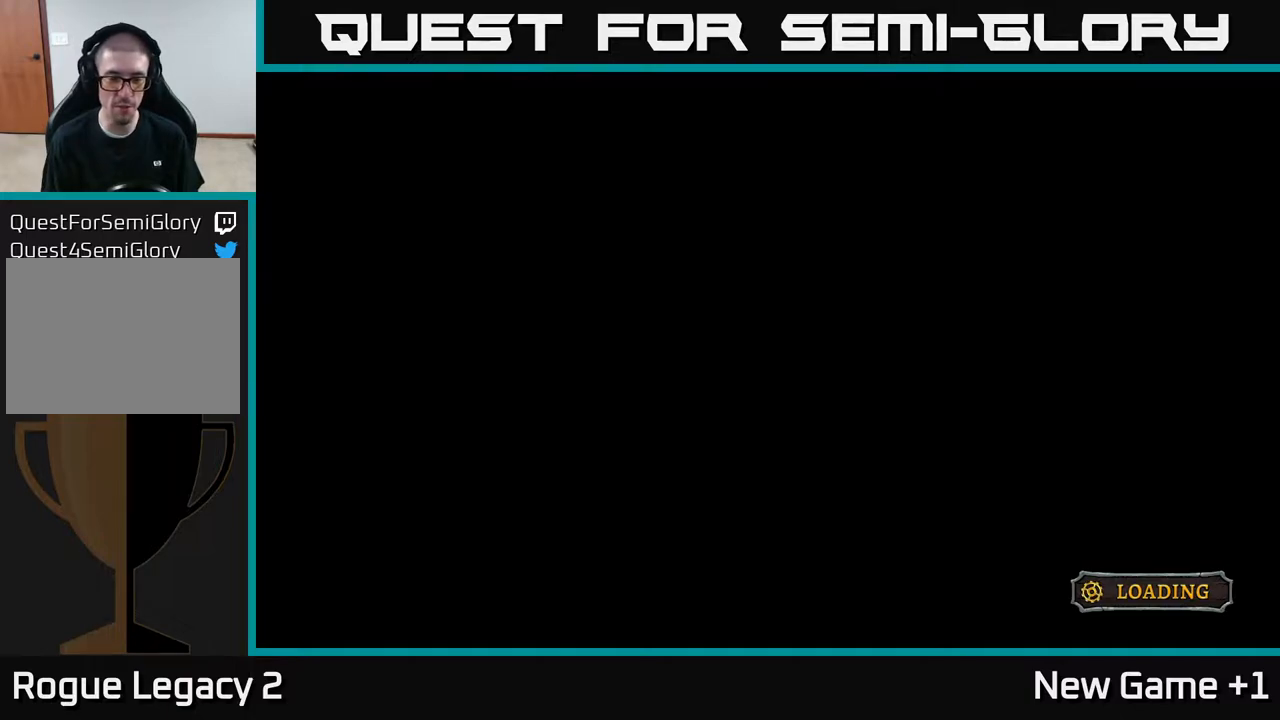
{"buttons": [], "left_stick": "center", "right_stick": "center", "events": []}
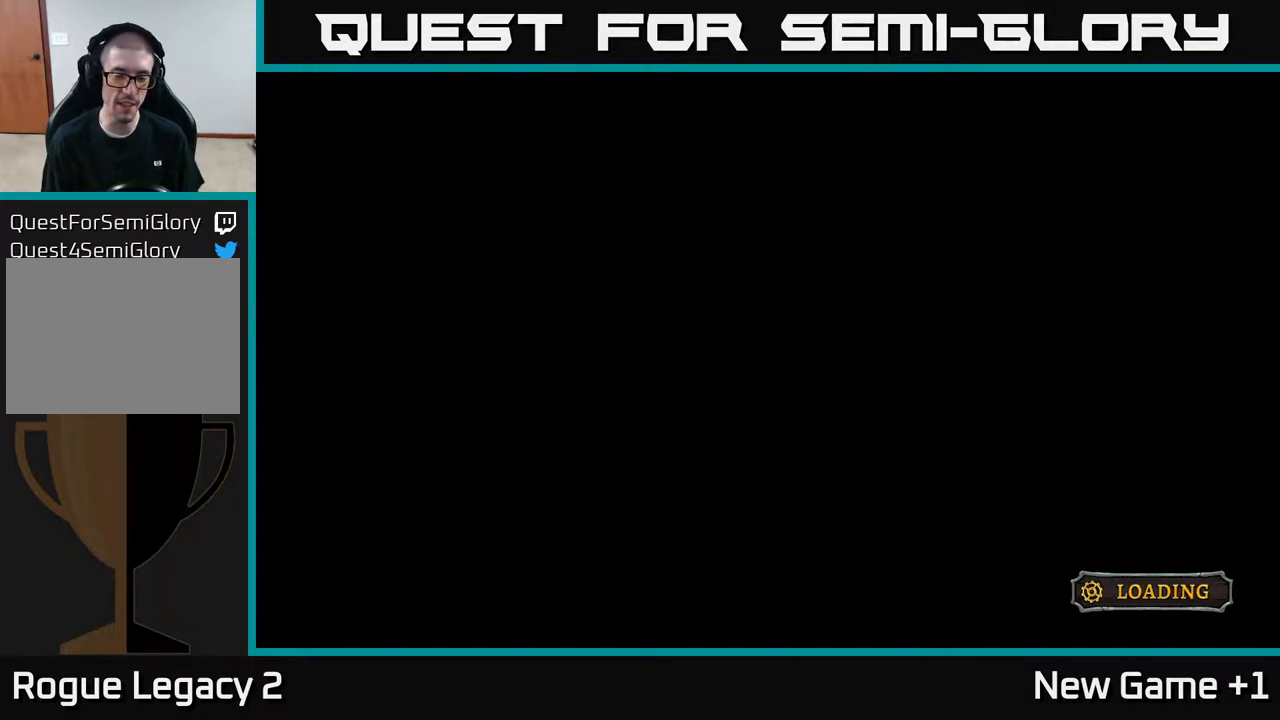
{"buttons": [], "left_stick": "right", "right_stick": "center", "events": [[100, "left_stick", "right"]]}
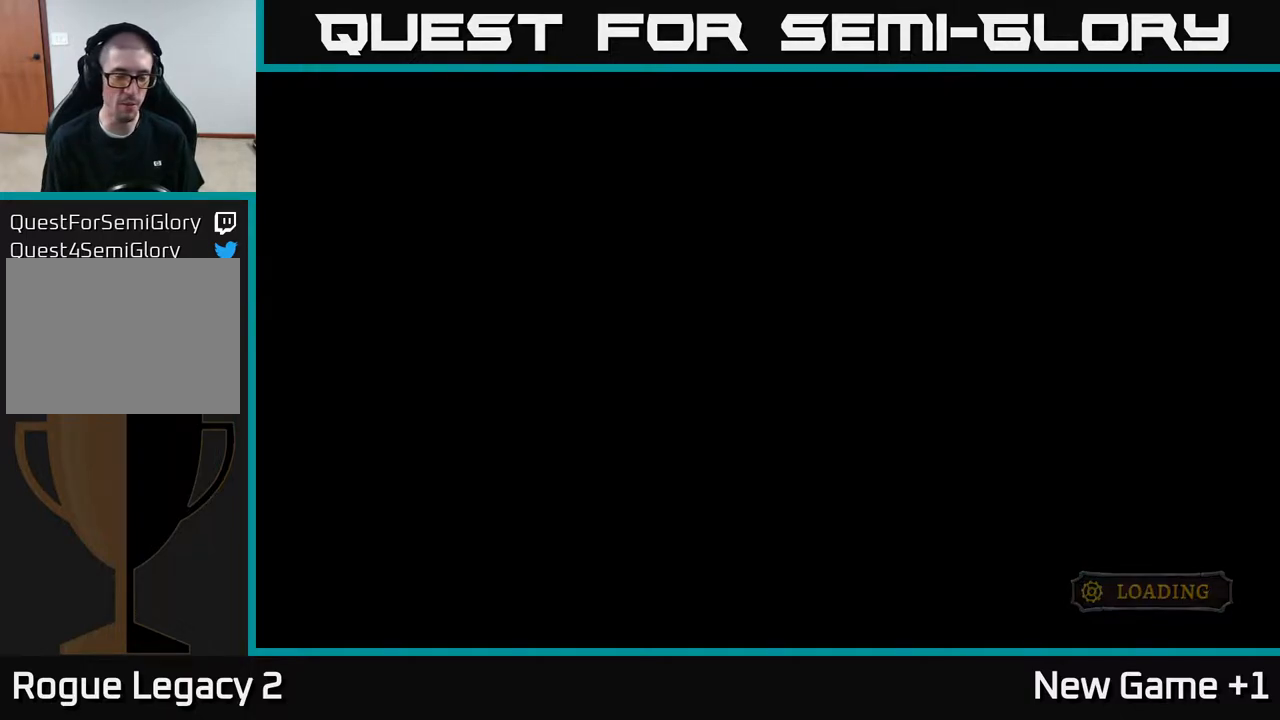
{"buttons": [], "left_stick": "right", "right_stick": "center", "events": [[167, "left_stick", "center"], [433, "left_stick", "right"]]}
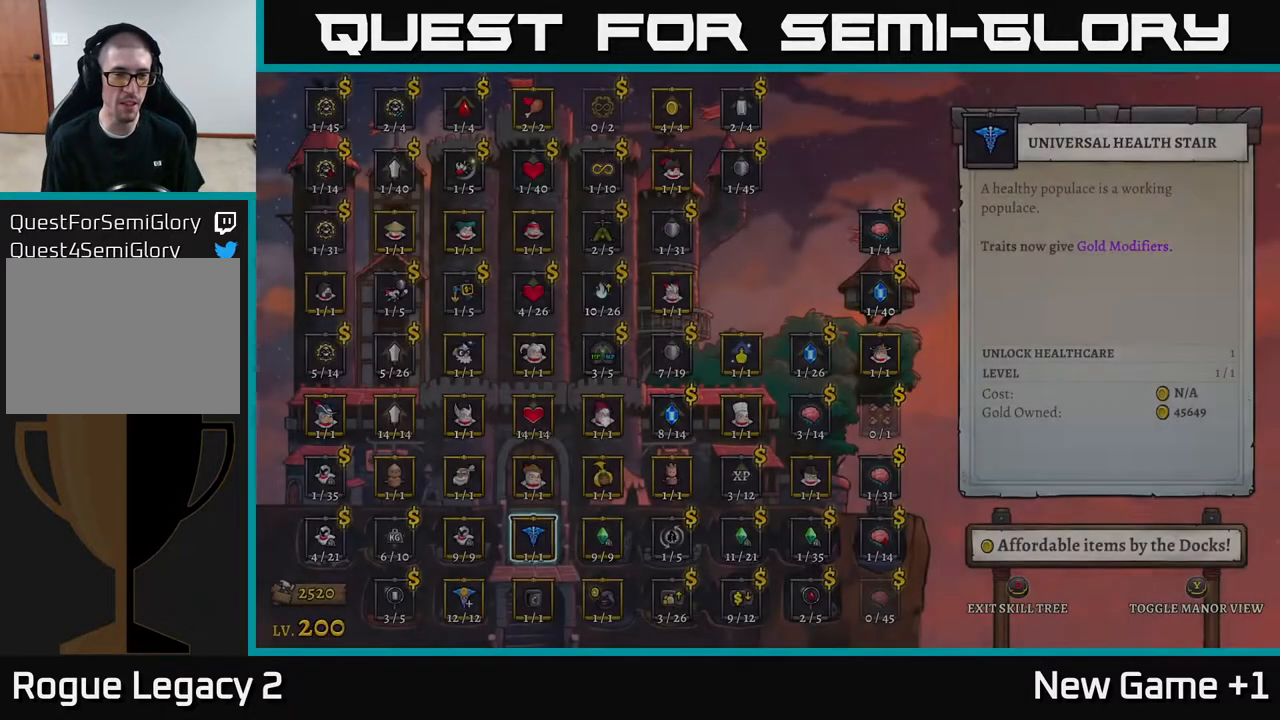
{"buttons": [], "left_stick": "center", "right_stick": "center", "events": [[200, "left_stick", "center"]]}
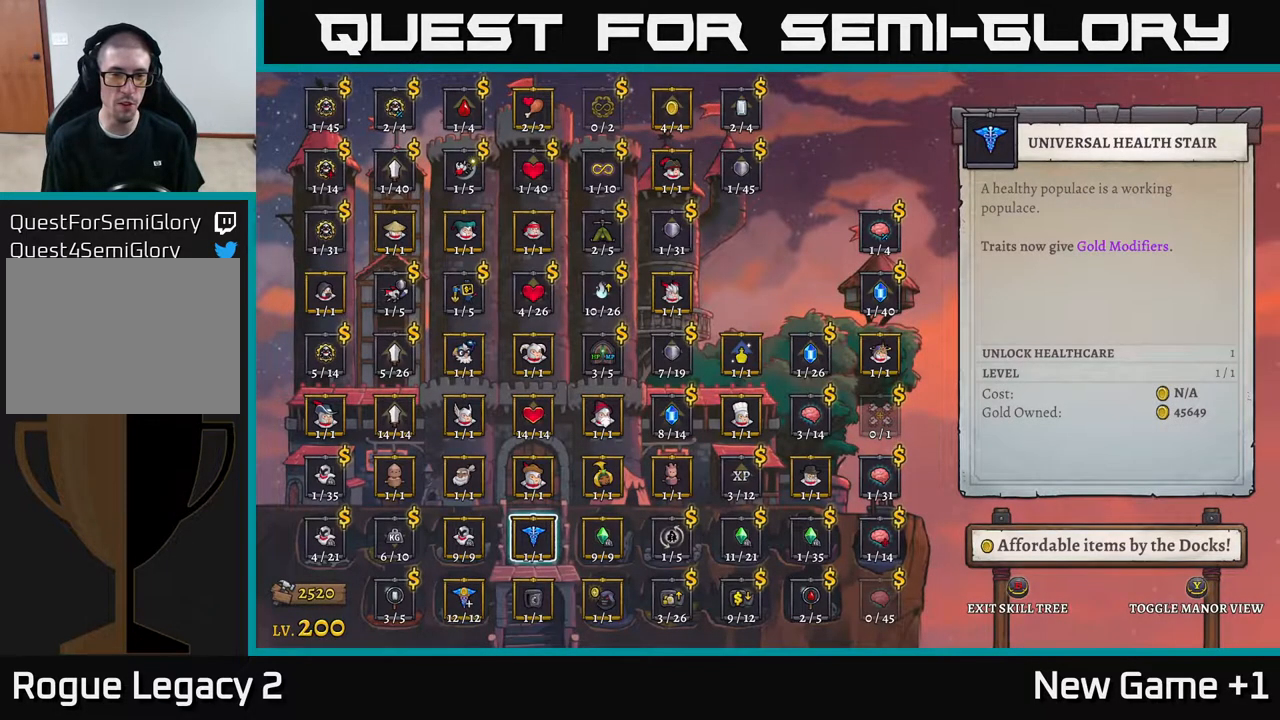
{"buttons": [], "left_stick": "center", "right_stick": "center", "events": [[167, "B", "down"], [217, "B", "up"]]}
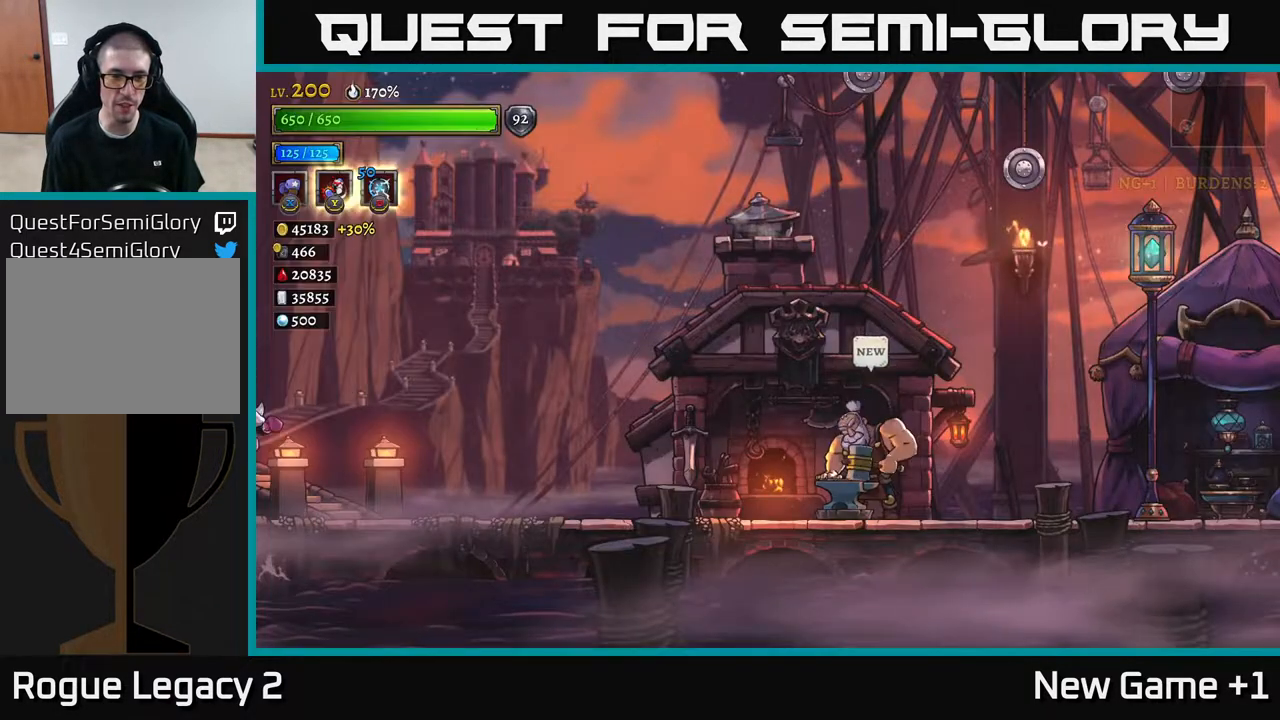
{"buttons": [], "left_stick": "right", "right_stick": "center", "events": [[100, "left_stick", "right"], [183, "R2", "down"], [400, "R2", "up"]]}
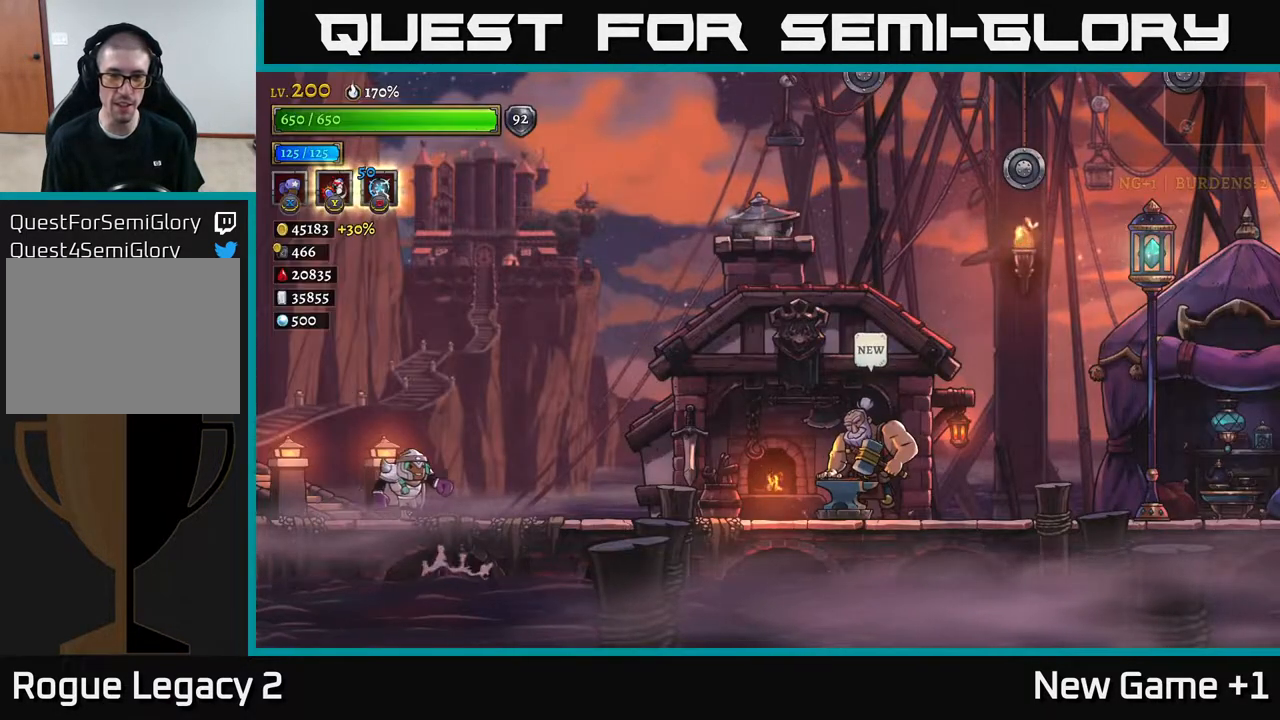
{"buttons": ["R2"], "left_stick": "right", "right_stick": "center", "events": [[67, "R2", "down"], [400, "R2", "up"], [500, "R2", "down"]]}
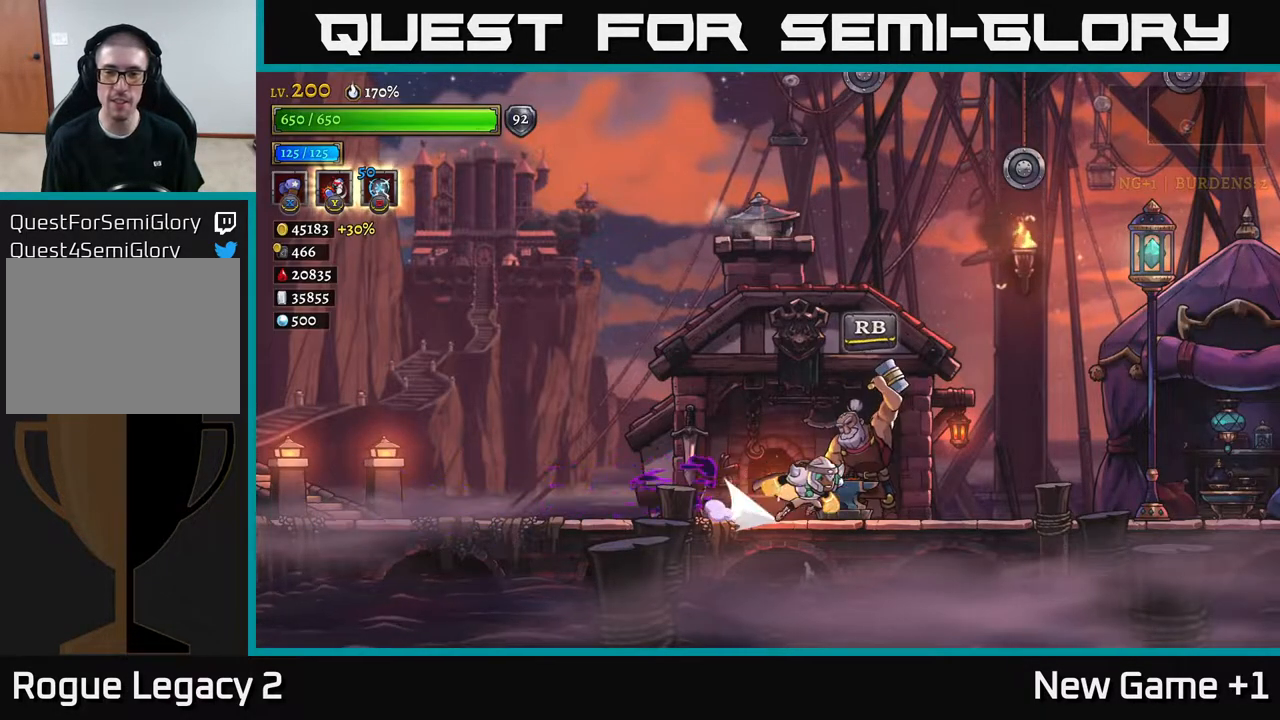
{"buttons": ["R2"], "left_stick": "right", "right_stick": "center", "events": [[300, "R2", "up"], [367, "R2", "down"]]}
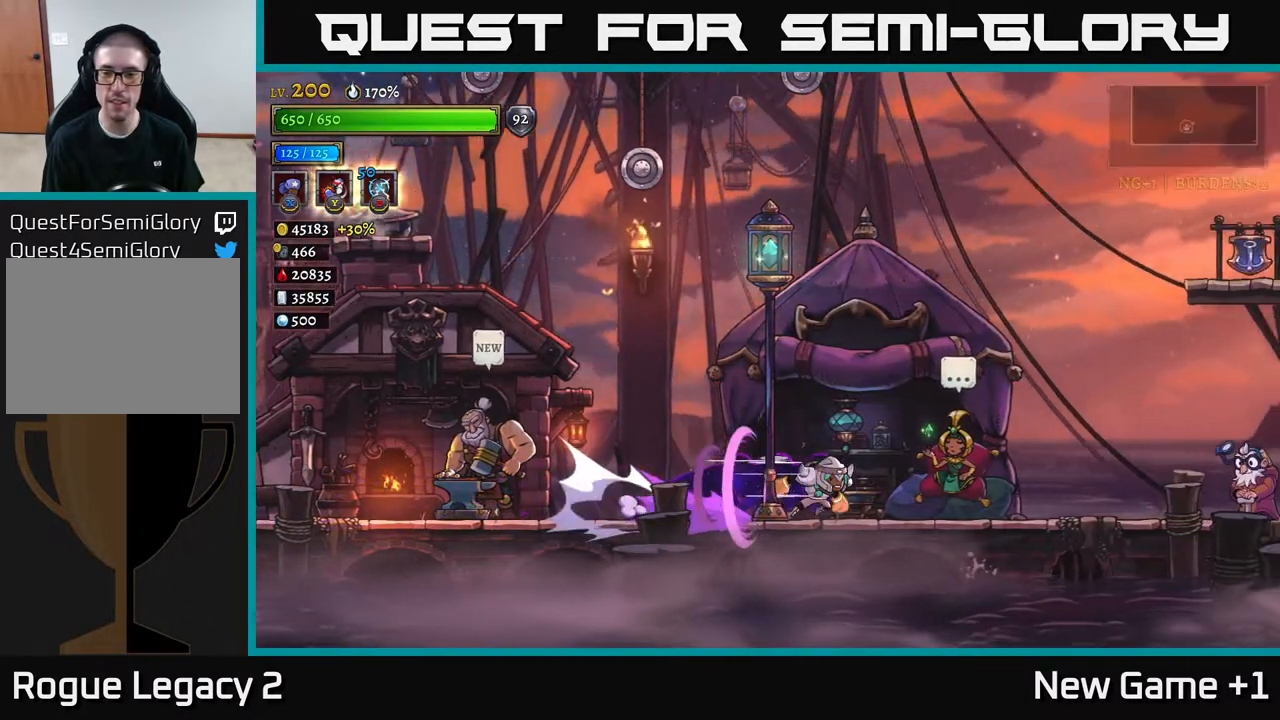
{"buttons": [], "left_stick": "center", "right_stick": "center", "events": [[133, "R2", "up"], [333, "left_stick", "center"], [350, "R1", "down"], [450, "R1", "up"]]}
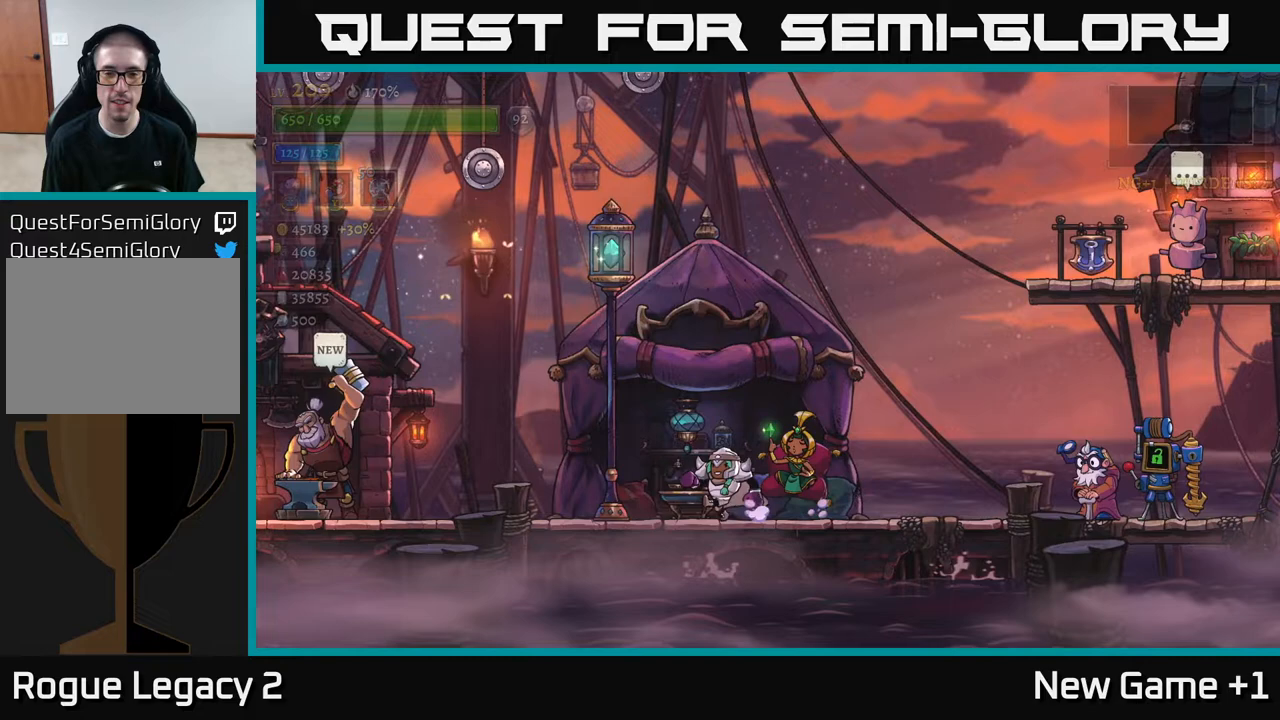
{"buttons": [], "left_stick": "center", "right_stick": "center", "events": []}
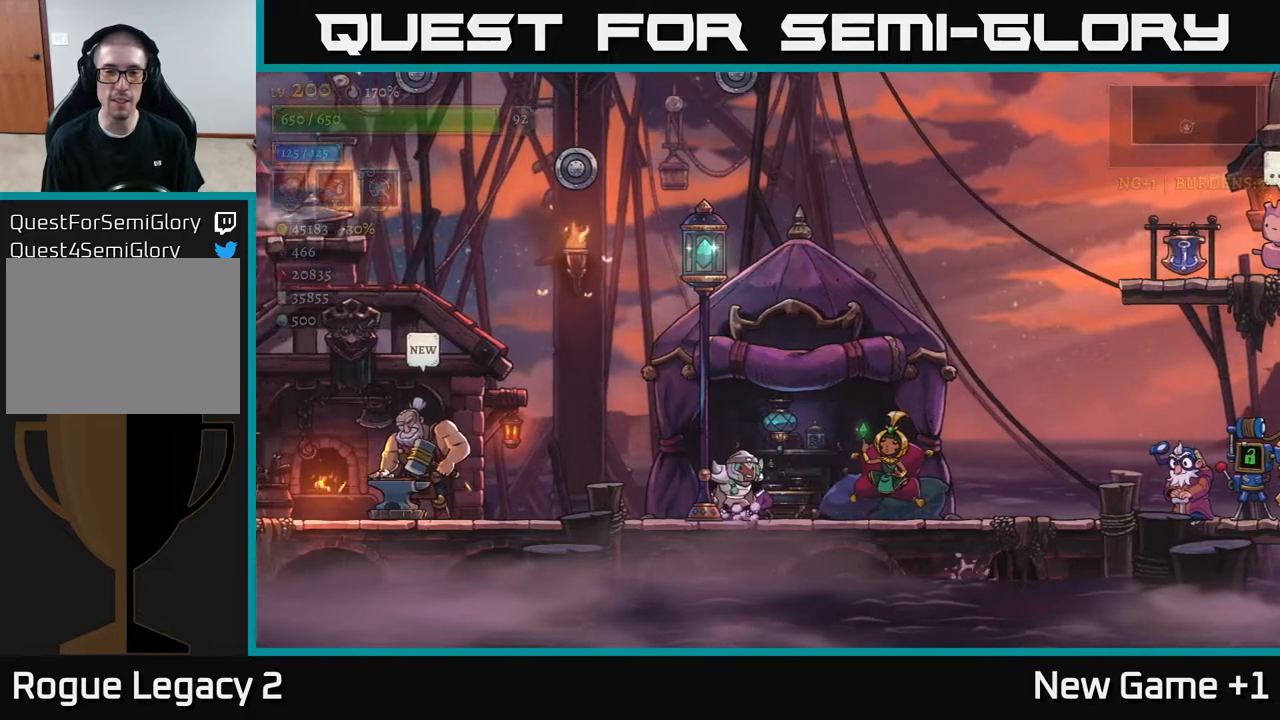
{"buttons": [], "left_stick": "center", "right_stick": "center", "events": []}
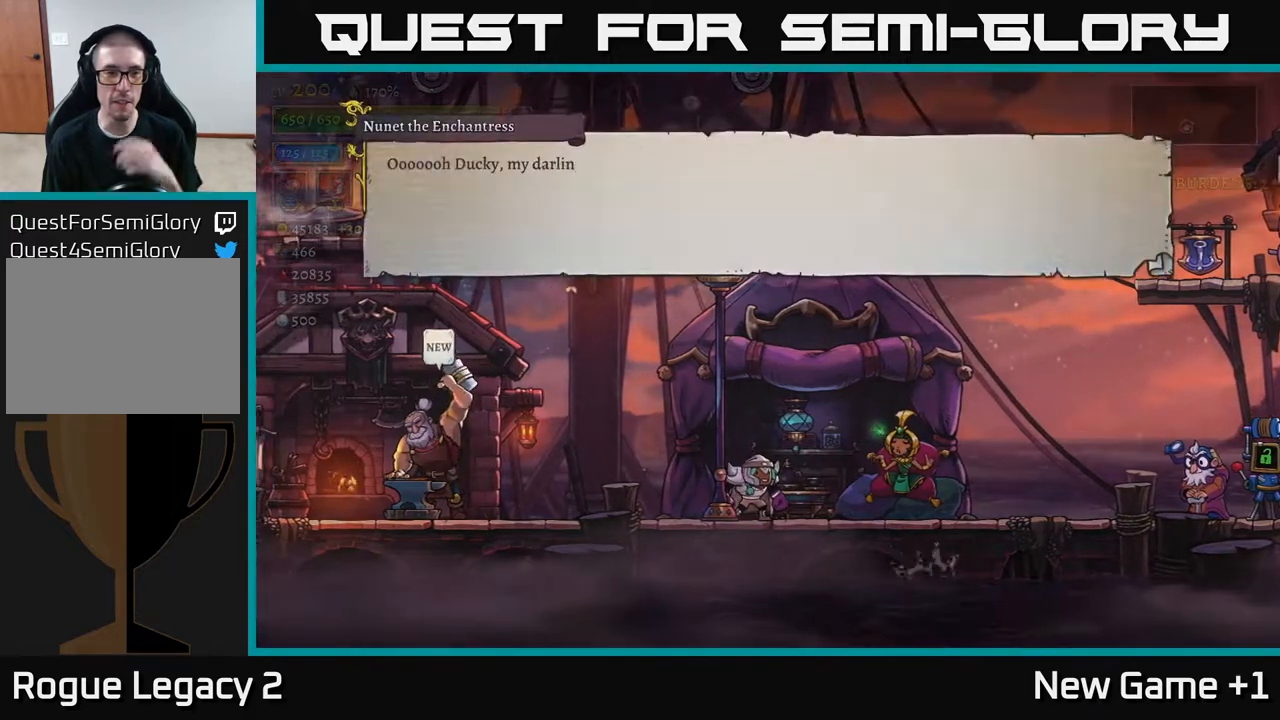
{"buttons": [], "left_stick": "center", "right_stick": "center", "events": []}
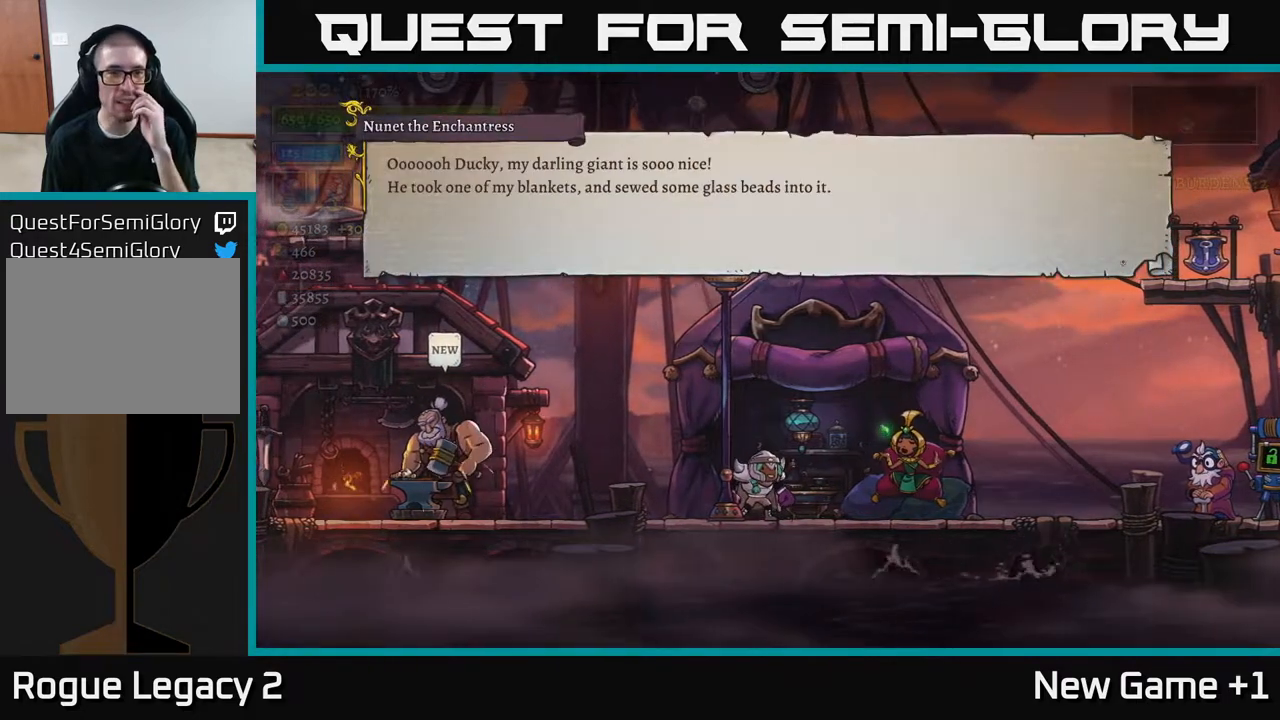
{"buttons": [], "left_stick": "center", "right_stick": "center", "events": [[33, "A", "down"], [217, "A", "up"]]}
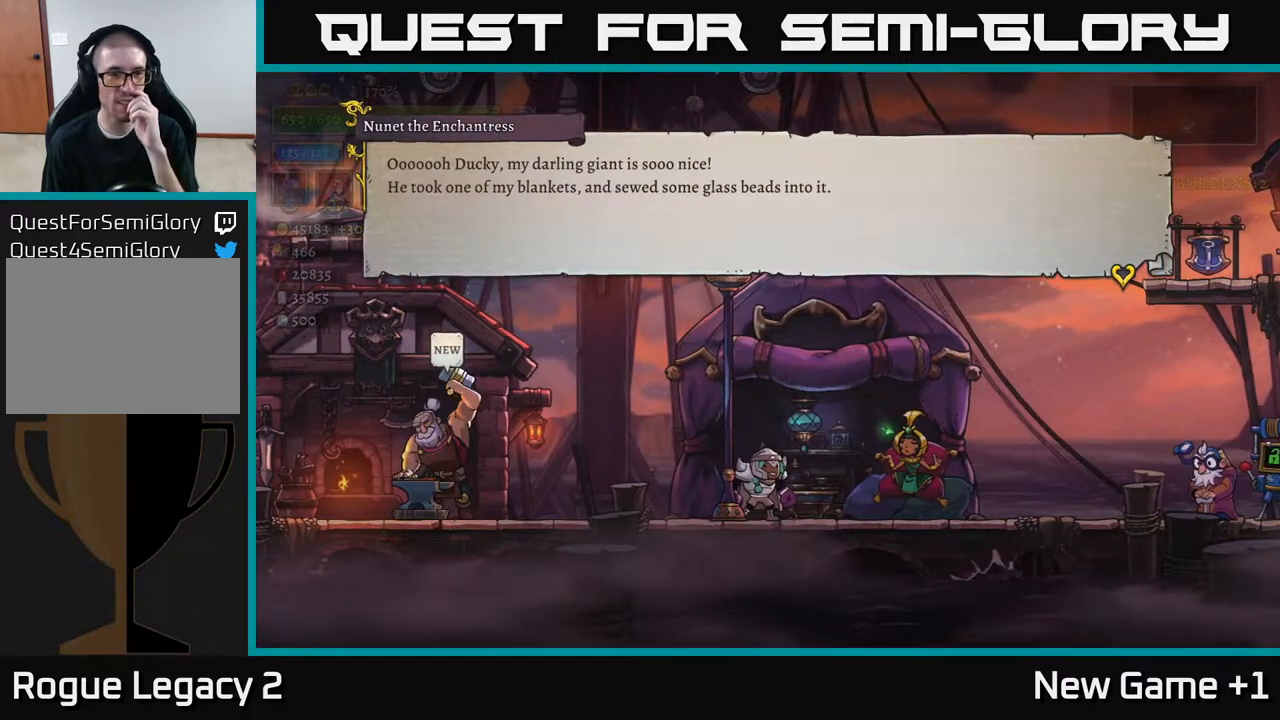
{"buttons": [], "left_stick": "center", "right_stick": "center", "events": []}
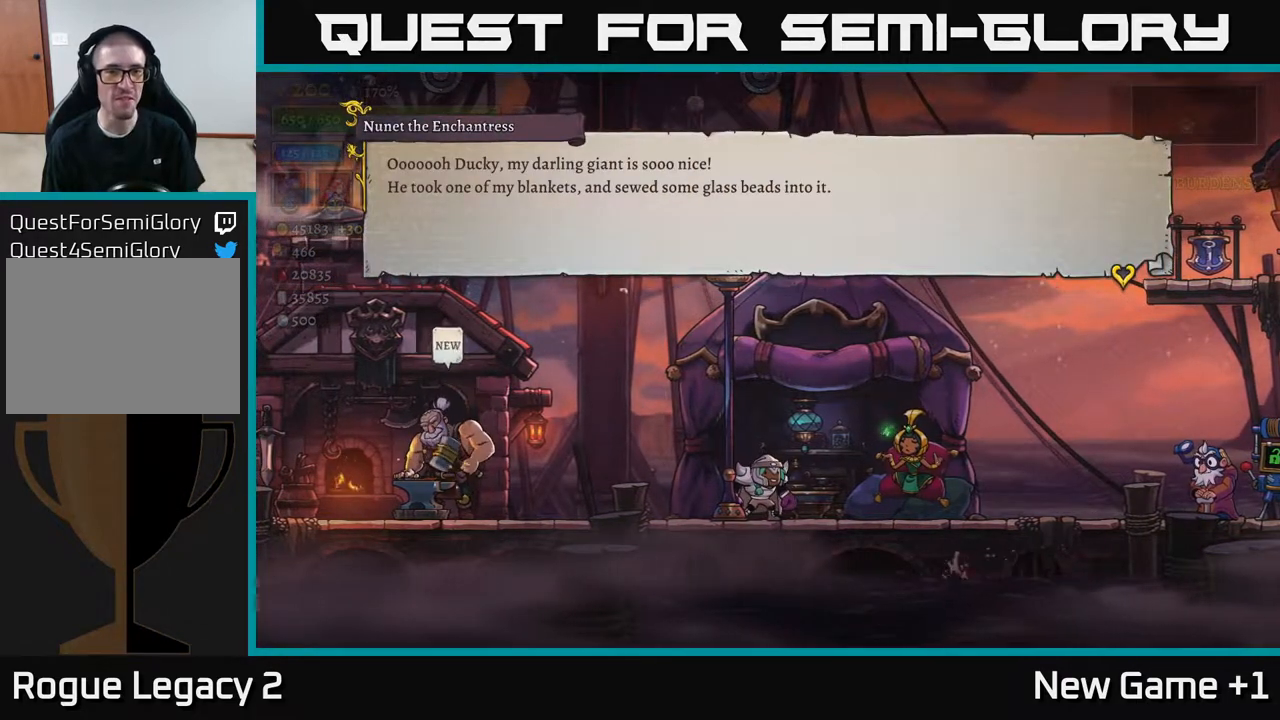
{"buttons": ["A"], "left_stick": "center", "right_stick": "center", "events": [[417, "A", "down"]]}
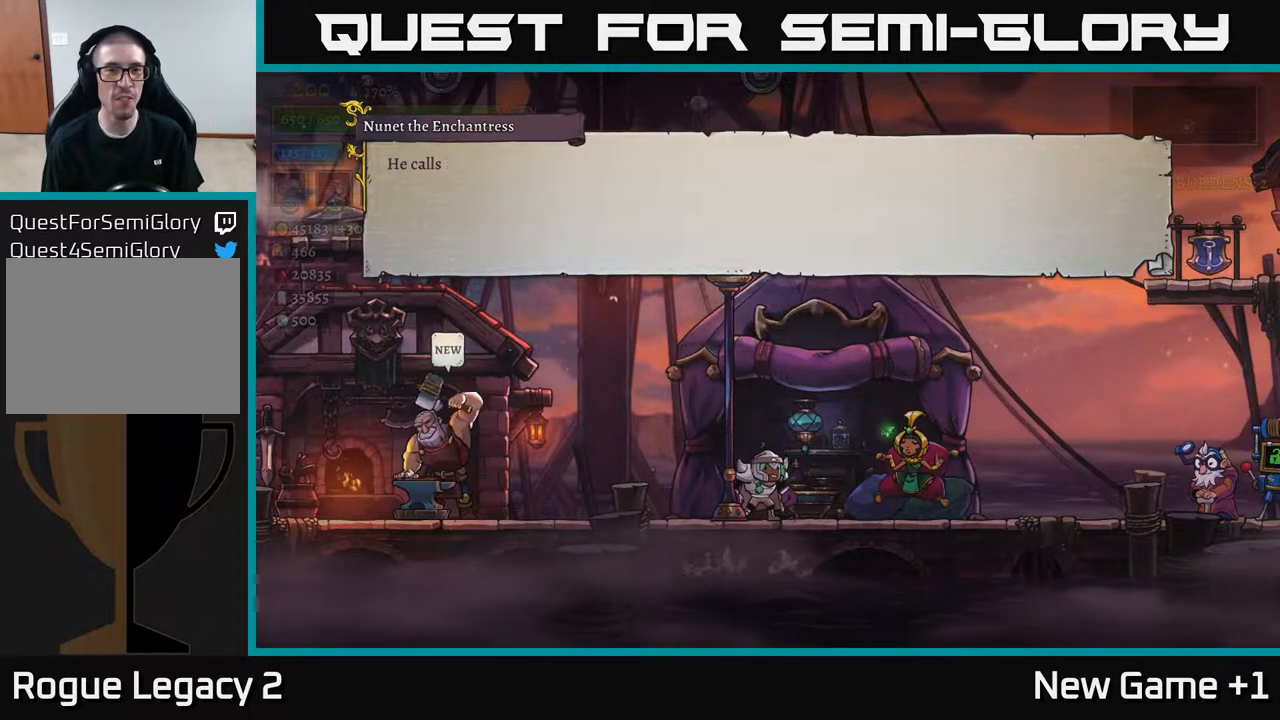
{"buttons": ["A"], "left_stick": "center", "right_stick": "center", "events": [[167, "A", "up"], [317, "A", "down"]]}
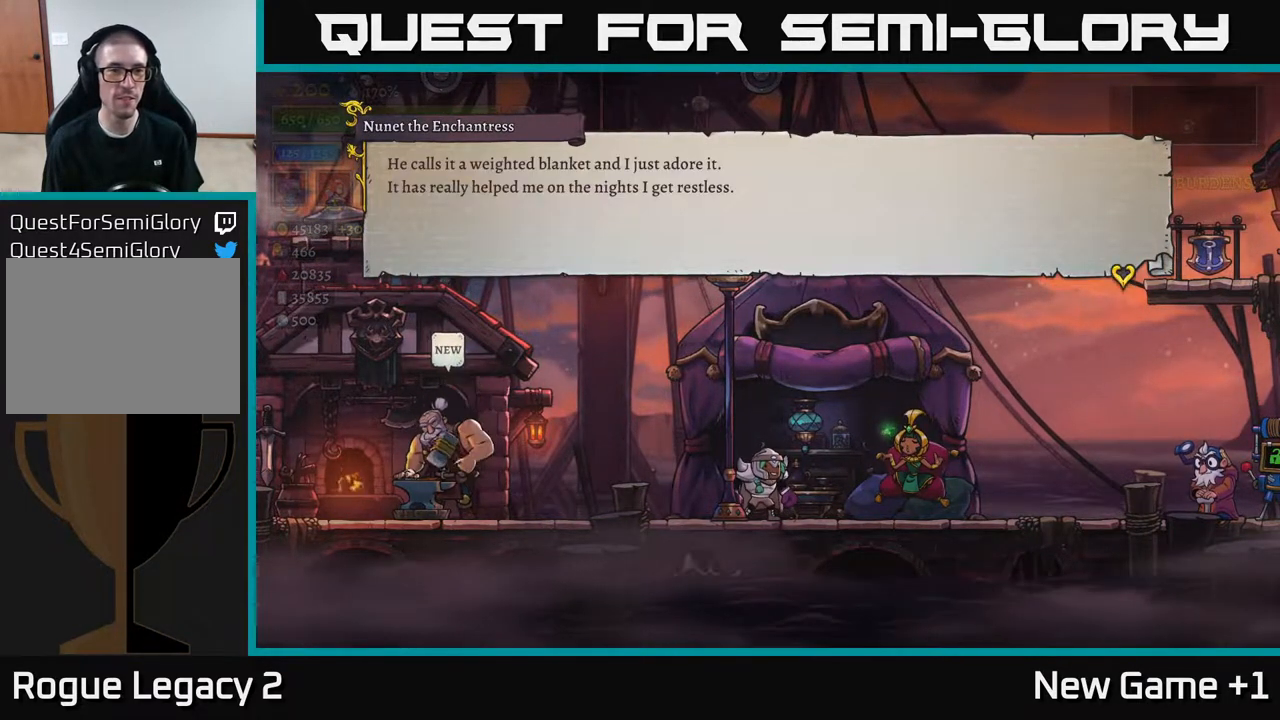
{"buttons": [], "left_stick": "center", "right_stick": "center", "events": [[117, "A", "up"]]}
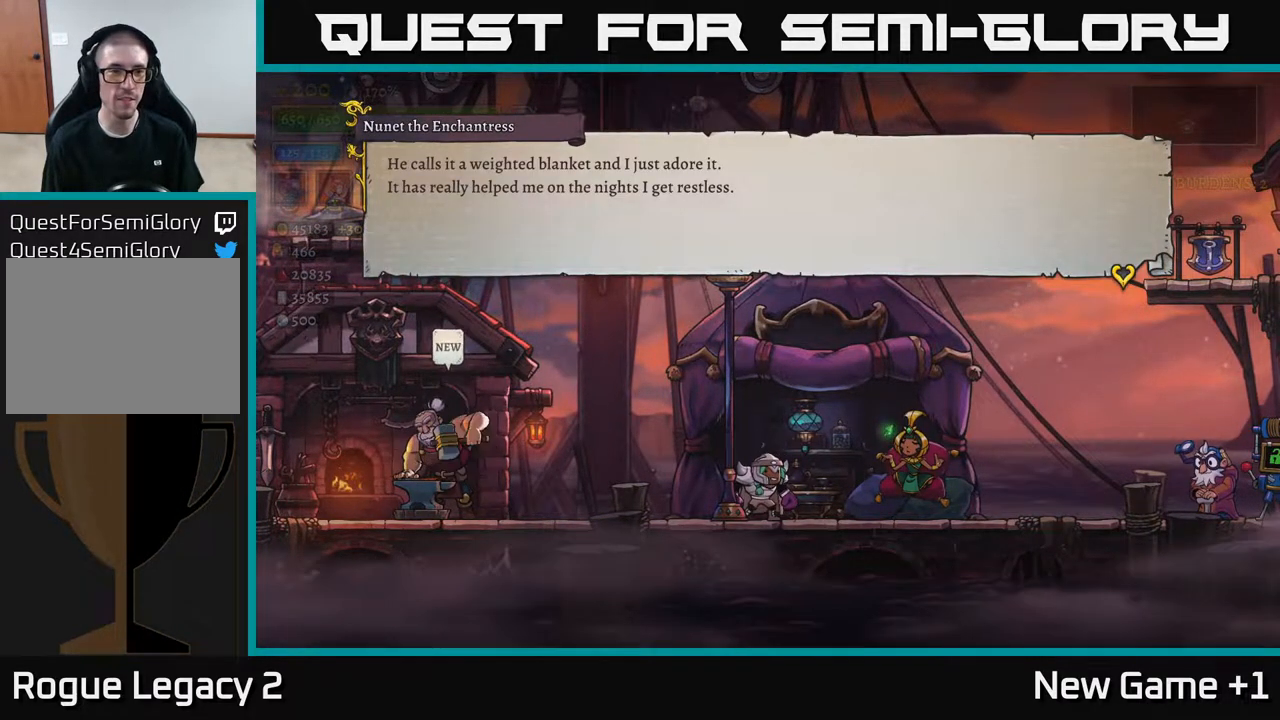
{"buttons": [], "left_stick": "center", "right_stick": "center", "events": []}
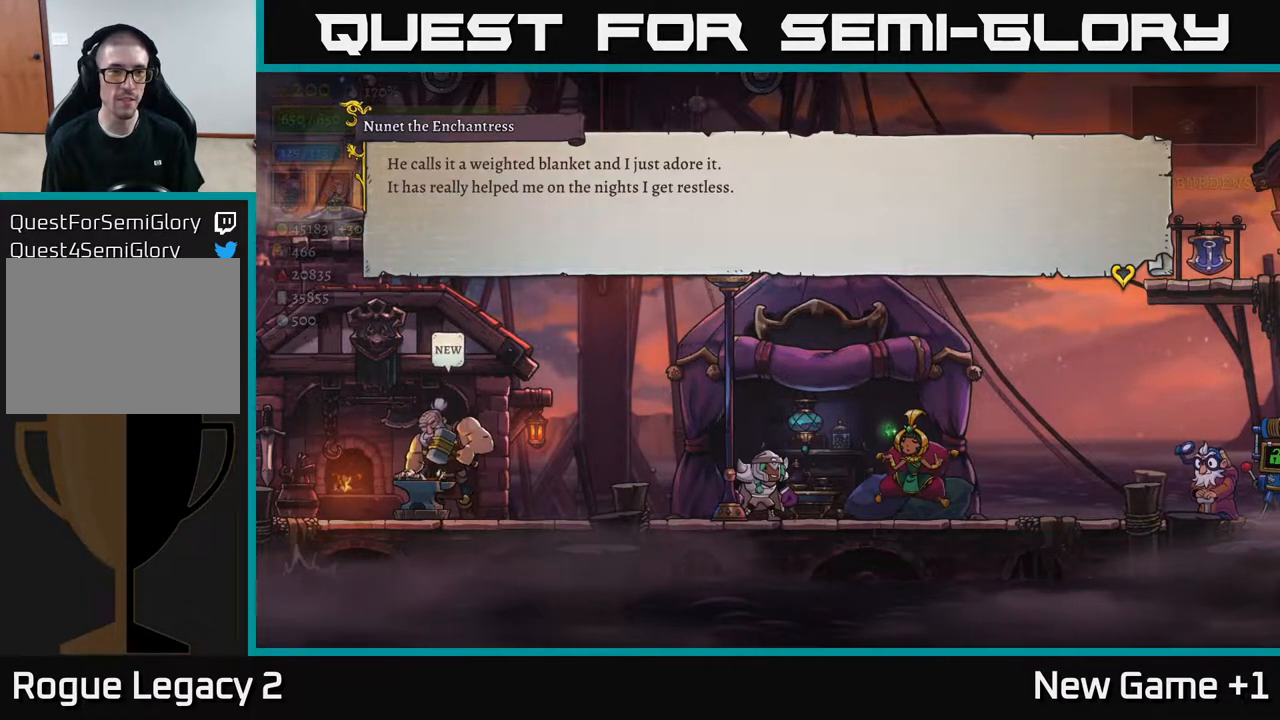
{"buttons": [], "left_stick": "center", "right_stick": "center", "events": [[183, "A", "down"], [467, "A", "up"]]}
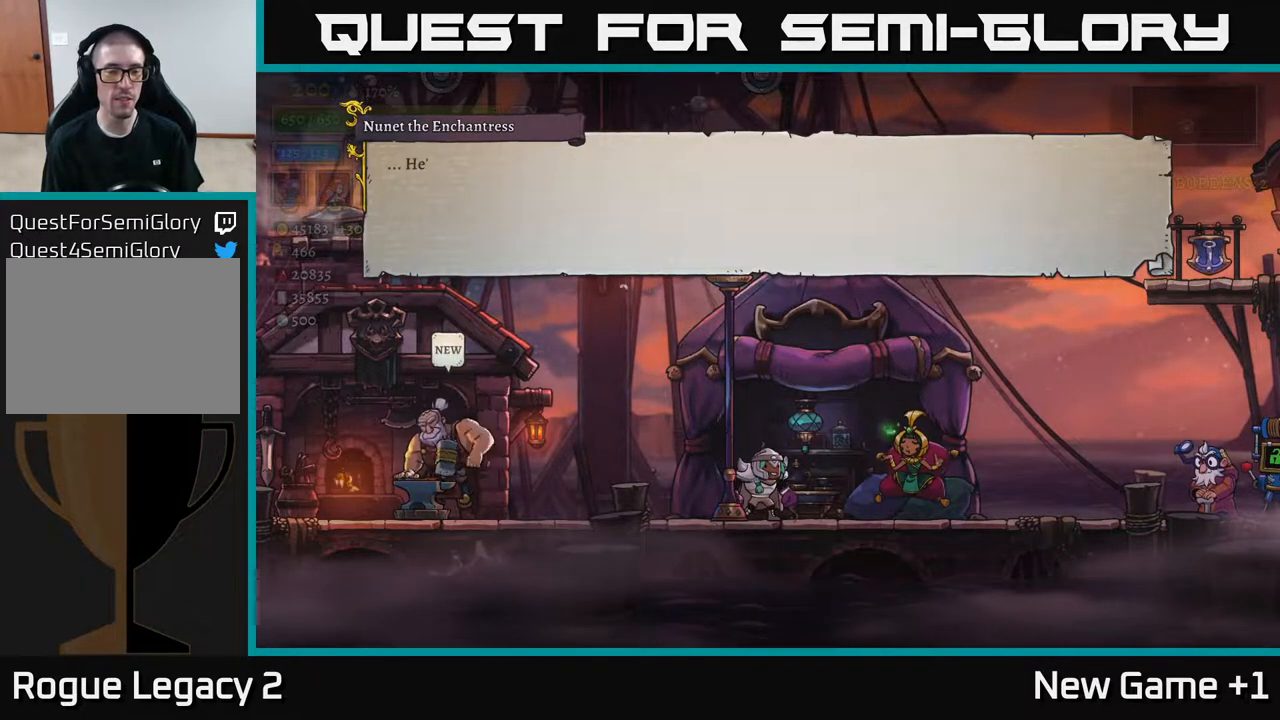
{"buttons": [], "left_stick": "center", "right_stick": "center", "events": [[100, "A", "down"], [350, "A", "up"]]}
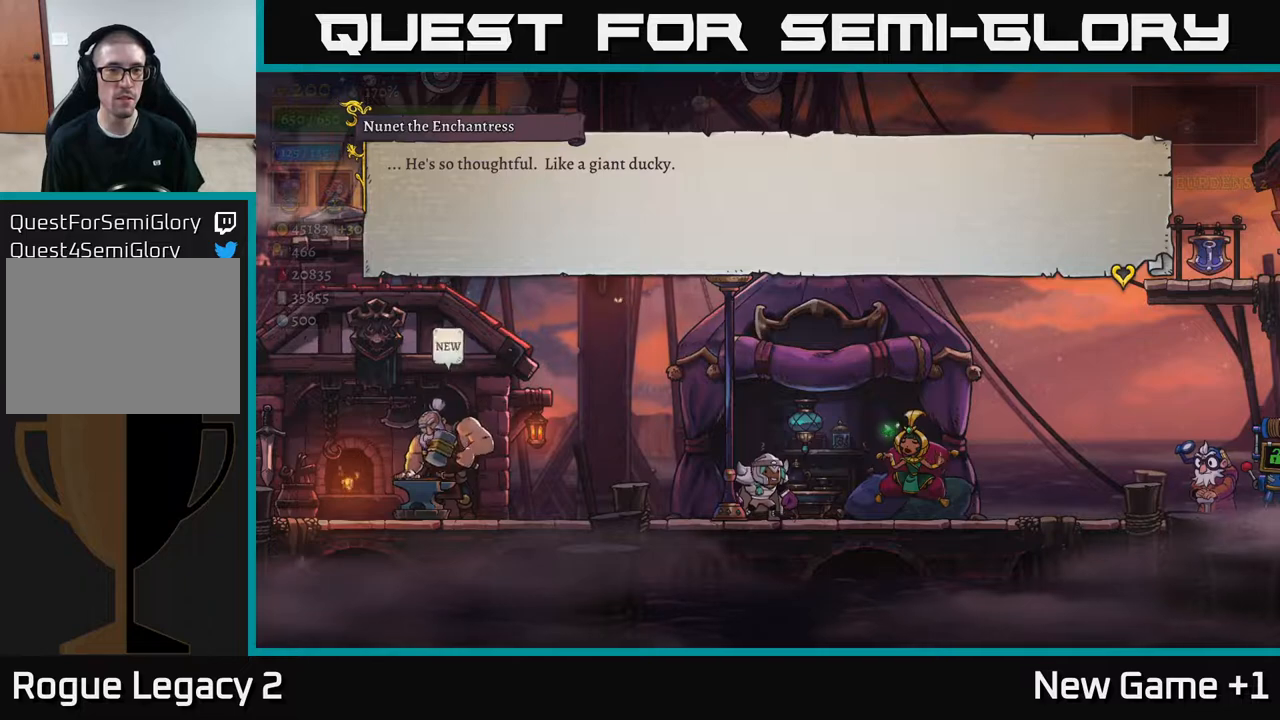
{"buttons": [], "left_stick": "center", "right_stick": "center", "events": [[167, "A", "down"], [367, "A", "up"]]}
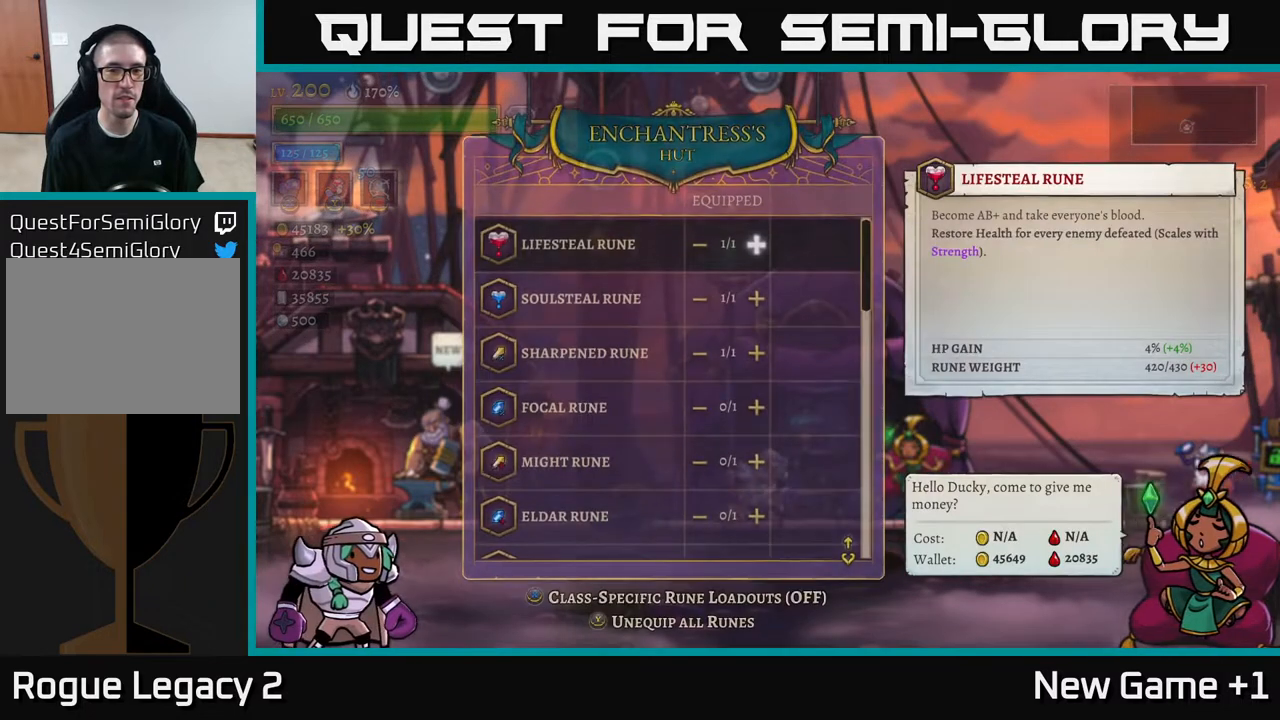
{"buttons": [], "left_stick": "center", "right_stick": "center", "events": []}
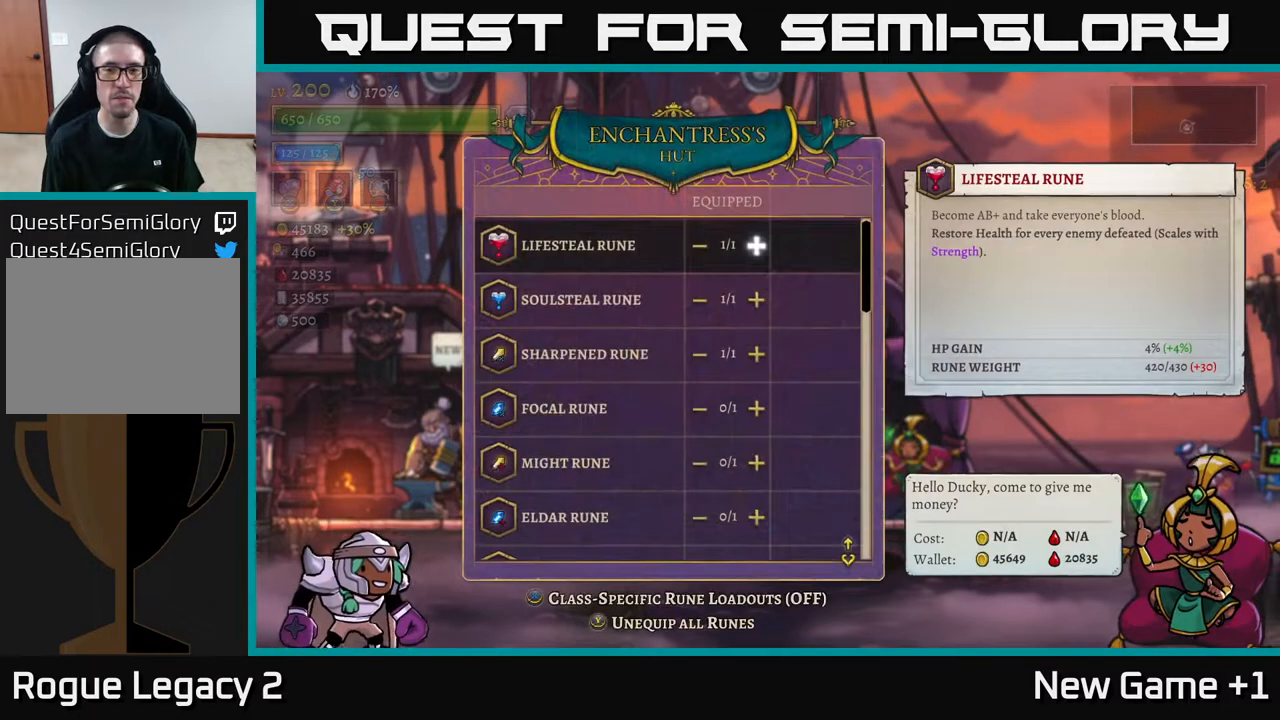
{"buttons": [], "left_stick": "center", "right_stick": "center", "events": [[167, "left_stick", "down"], [483, "left_stick", "center"]]}